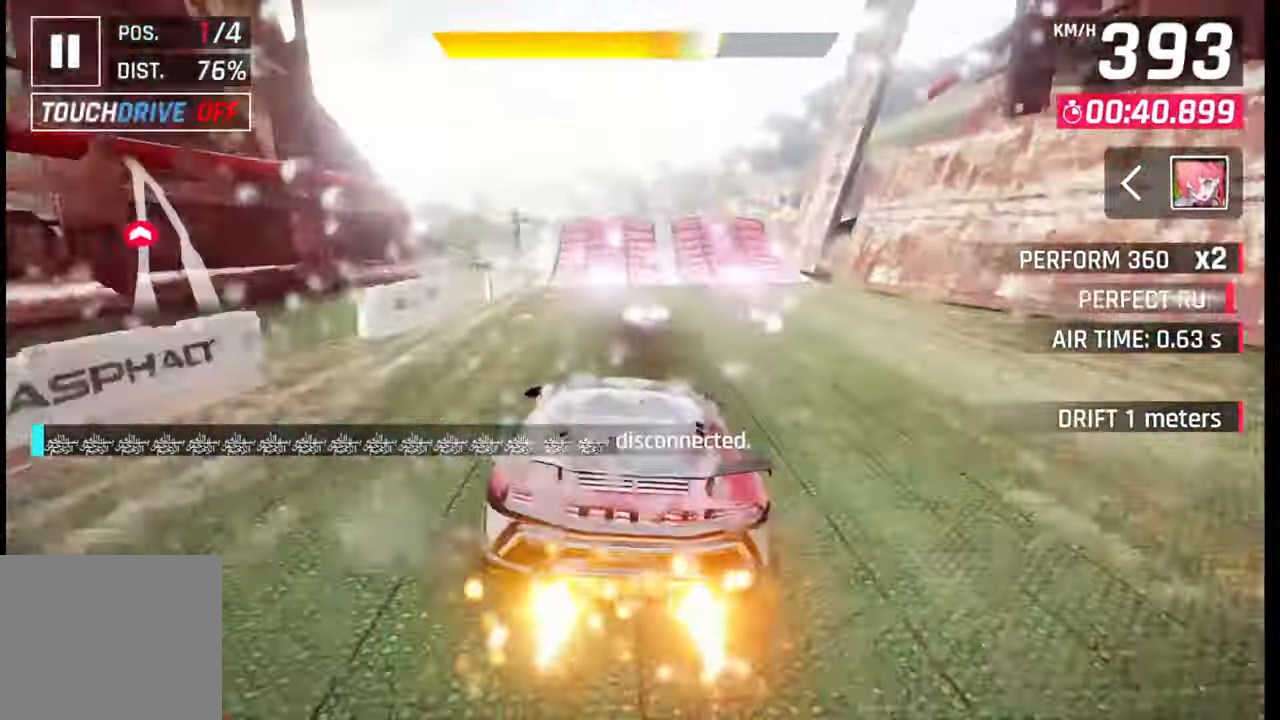
Gameplay with a controller (PlayStation layout); each line is a JSON object with the inputs held at the frame after it. "events" lists button and stick changes between this image and that frame as [ms after this image, input, new state], when the widget could be followed in between.
{"buttons": [], "left_stick": "center", "right_stick": "center", "events": [[267, "SQUARE", "down"], [283, "left_stick", "center"], [333, "SQUARE", "up"], [383, "SQUARE", "down"], [467, "SQUARE", "up"]]}
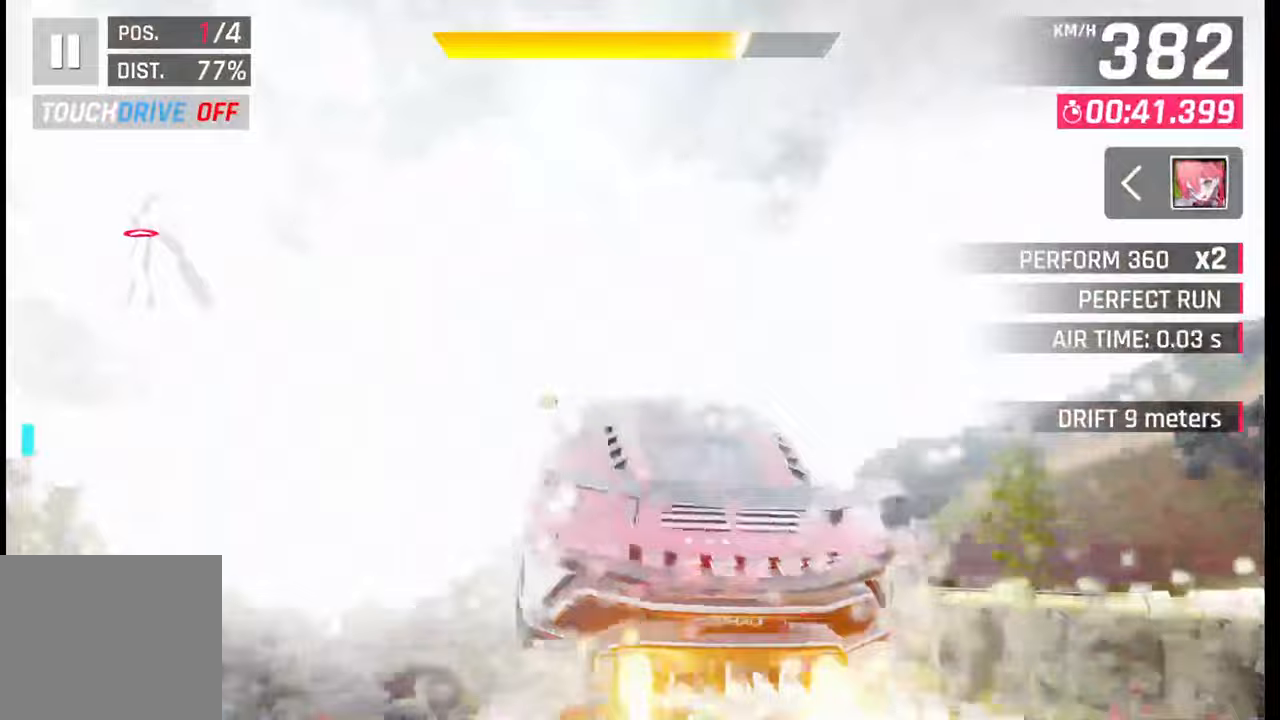
{"buttons": [], "left_stick": "left", "right_stick": "center", "events": [[17, "CROSS", "down"], [17, "R1", "down"], [17, "left_stick", "left"], [100, "CROSS", "up"], [100, "R1", "up"], [167, "CROSS", "down"], [183, "R1", "down"], [250, "CROSS", "up"], [267, "R1", "up"], [350, "CROSS", "down"], [350, "R1", "down"], [433, "CROSS", "up"], [450, "R1", "up"]]}
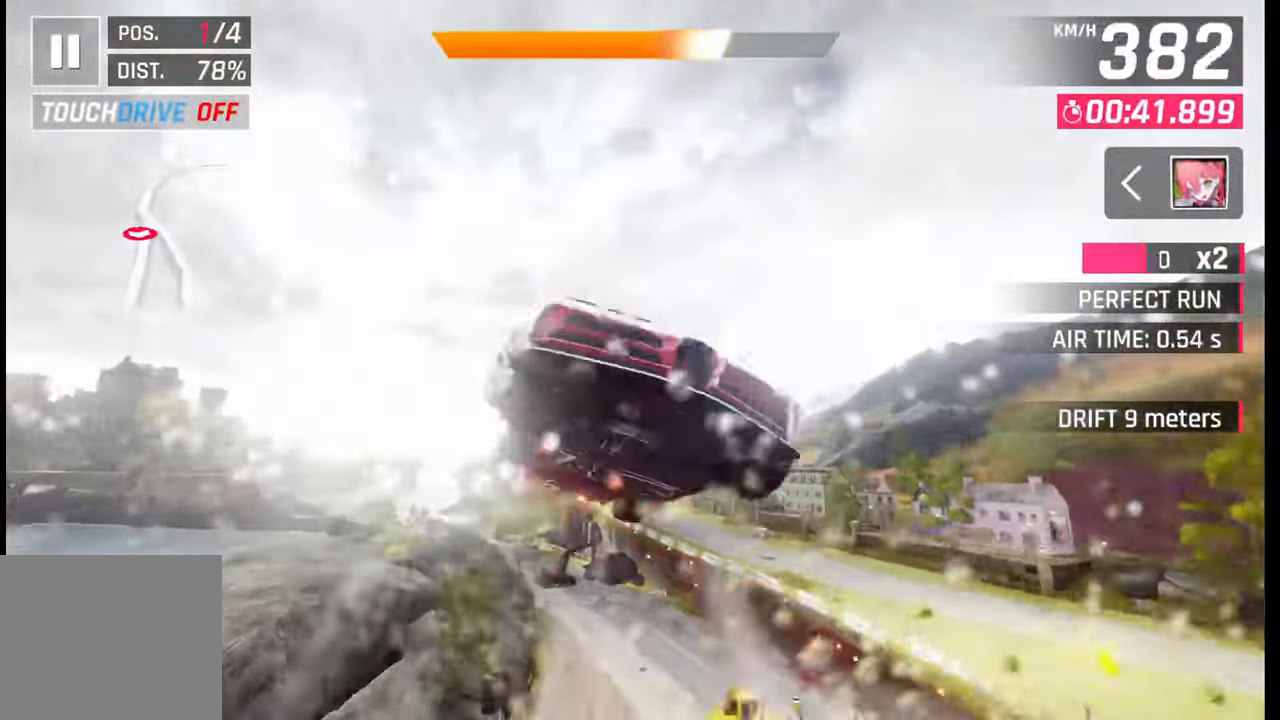
{"buttons": [], "left_stick": "center", "right_stick": "center", "events": [[17, "left_stick", "center"]]}
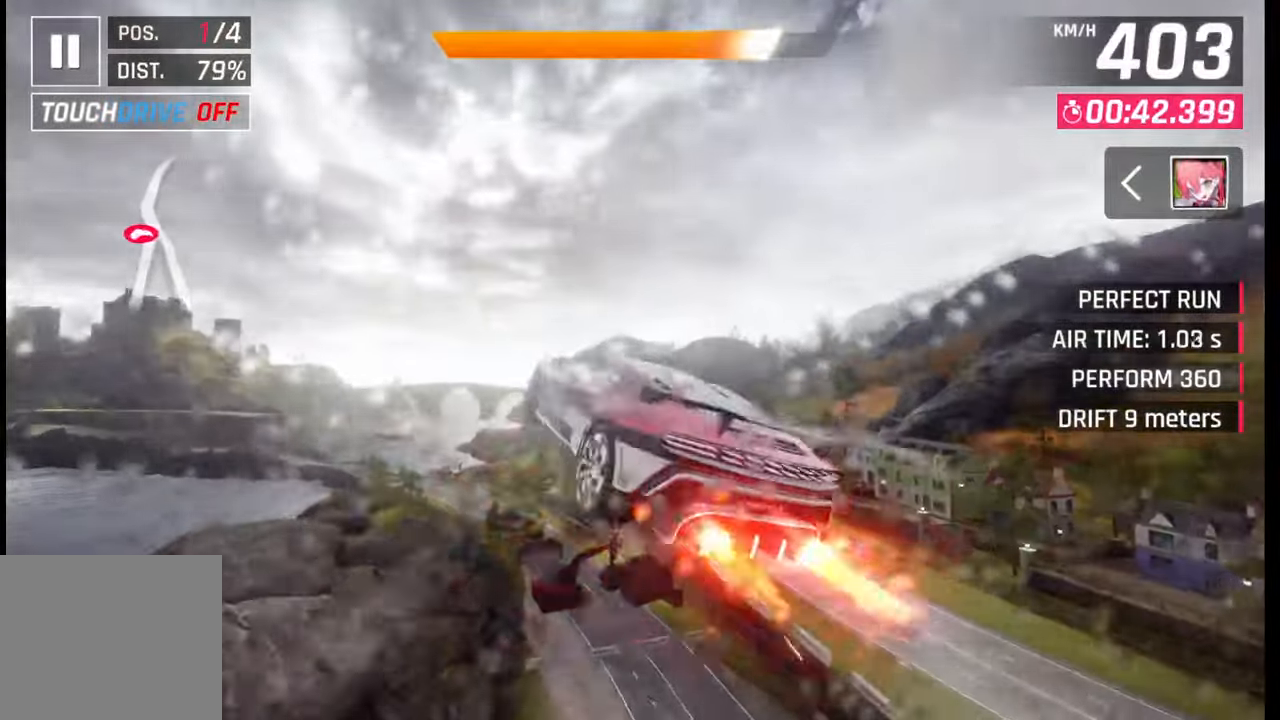
{"buttons": [], "left_stick": "center", "right_stick": "center", "events": []}
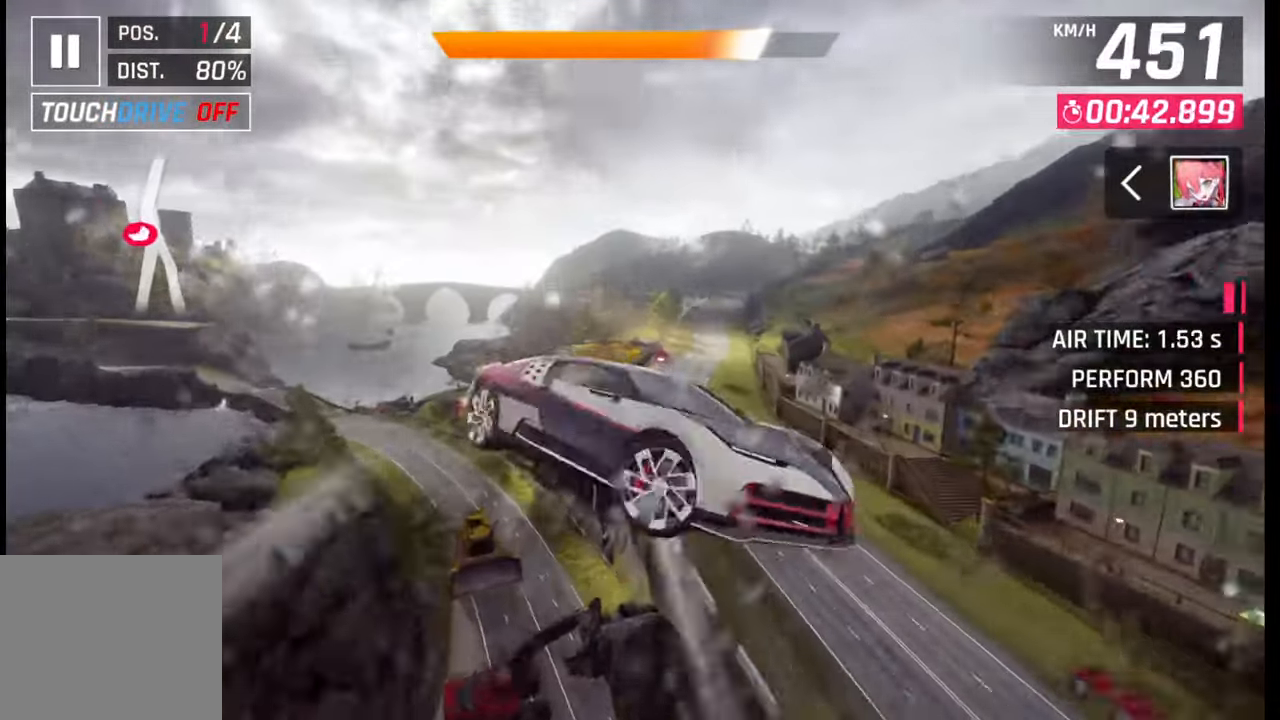
{"buttons": [], "left_stick": "right", "right_stick": "center", "events": [[200, "left_stick", "right"], [350, "left_stick", "center"], [500, "left_stick", "right"]]}
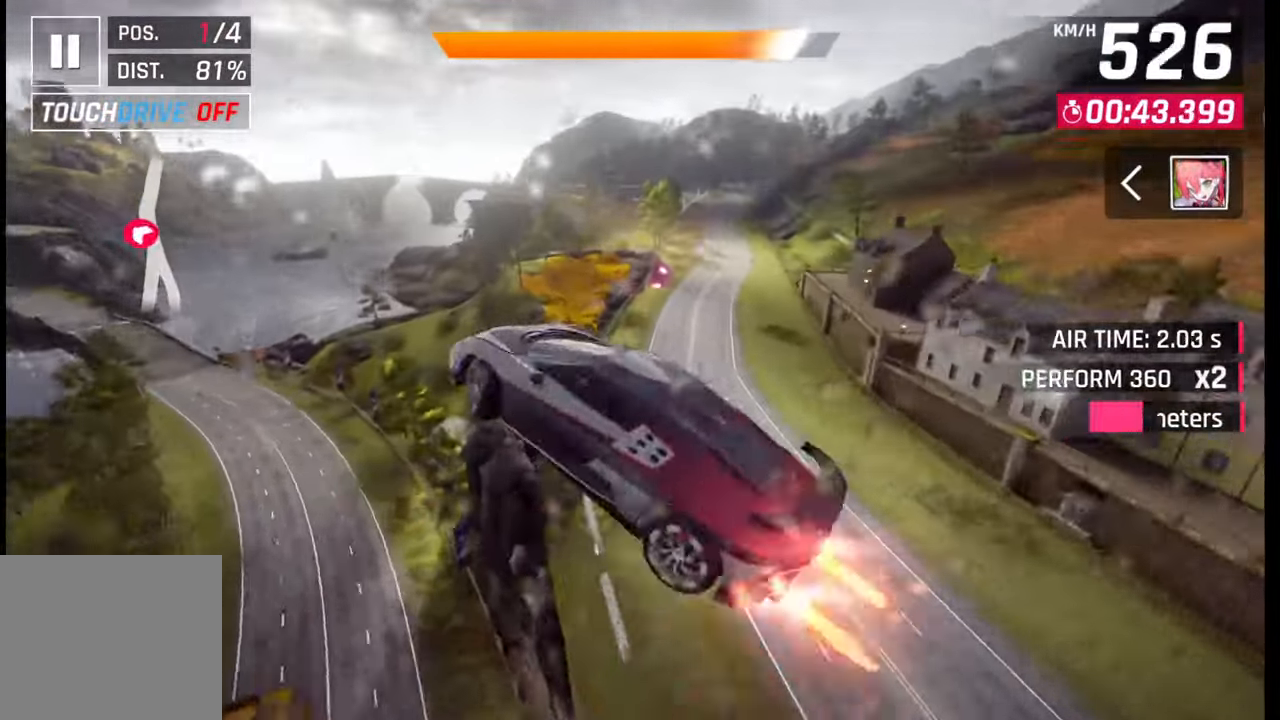
{"buttons": [], "left_stick": "center", "right_stick": "center", "events": [[233, "left_stick", "center"], [367, "SQUARE", "down"], [467, "SQUARE", "up"]]}
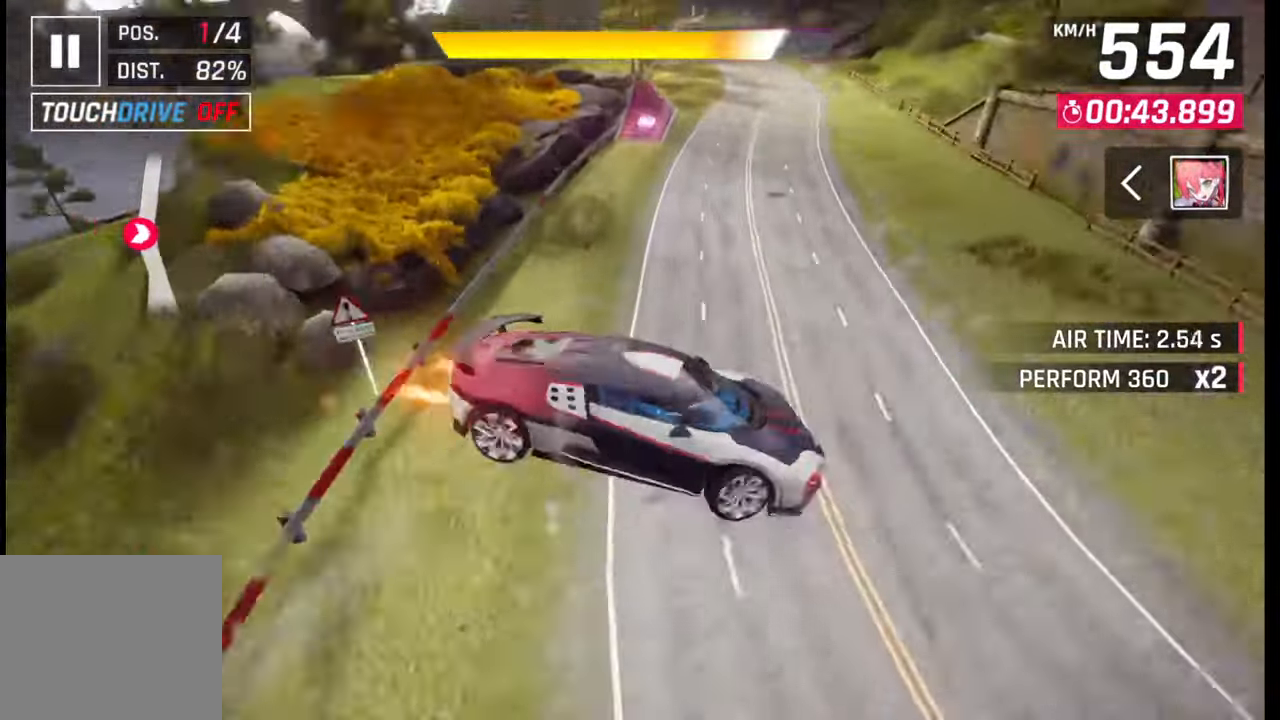
{"buttons": [], "left_stick": "center", "right_stick": "center", "events": [[350, "CROSS", "down"], [350, "R1", "down"], [450, "CROSS", "up"], [450, "R1", "up"]]}
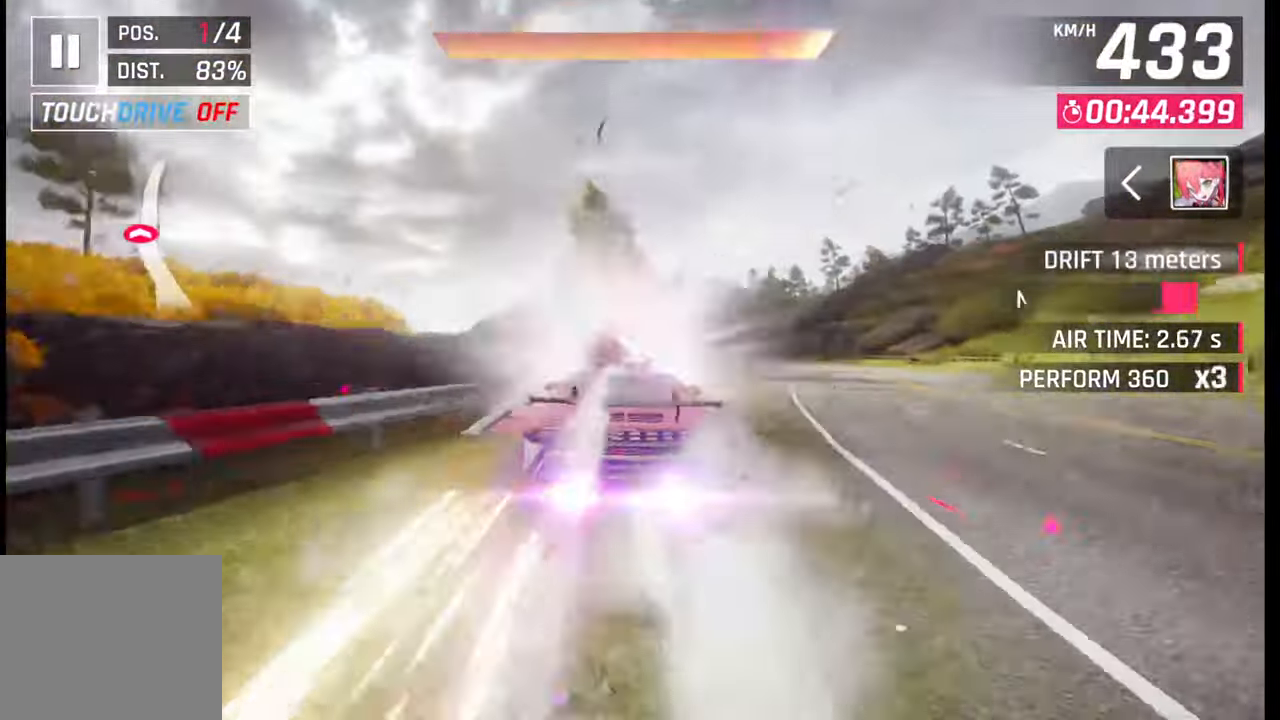
{"buttons": [], "left_stick": "right", "right_stick": "center", "events": [[33, "CROSS", "down"], [33, "R1", "down"], [117, "R1", "up"], [133, "CROSS", "up"], [167, "left_stick", "right"], [217, "CROSS", "down"], [217, "R1", "down"], [300, "CROSS", "up"], [317, "R1", "up"], [383, "CROSS", "down"], [383, "R1", "down"], [483, "CROSS", "up"], [500, "R1", "up"]]}
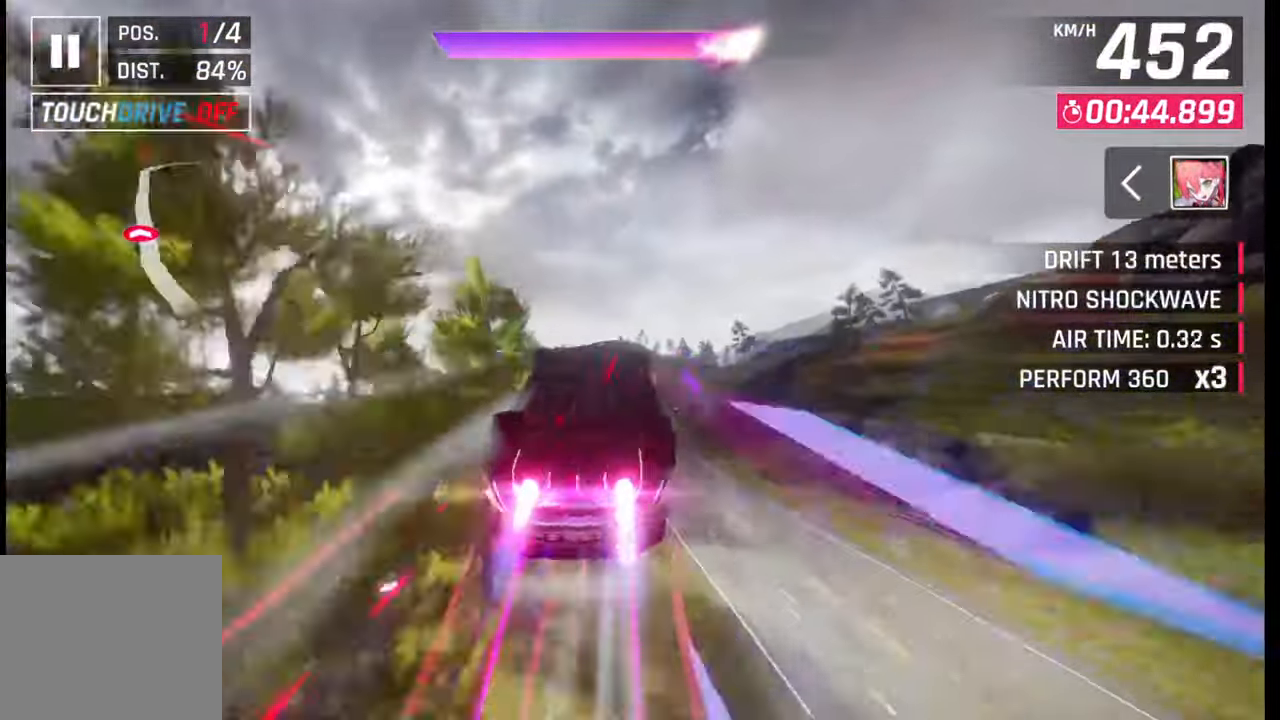
{"buttons": [], "left_stick": "left", "right_stick": "center", "events": [[67, "CROSS", "down"], [67, "R1", "down"], [167, "CROSS", "up"], [167, "R1", "up"], [250, "CROSS", "down"], [267, "R1", "down"], [317, "CROSS", "up"], [333, "R1", "up"], [367, "left_stick", "center"], [400, "CROSS", "down"], [417, "R1", "down"], [450, "left_stick", "left"], [483, "CROSS", "up"], [483, "R1", "up"]]}
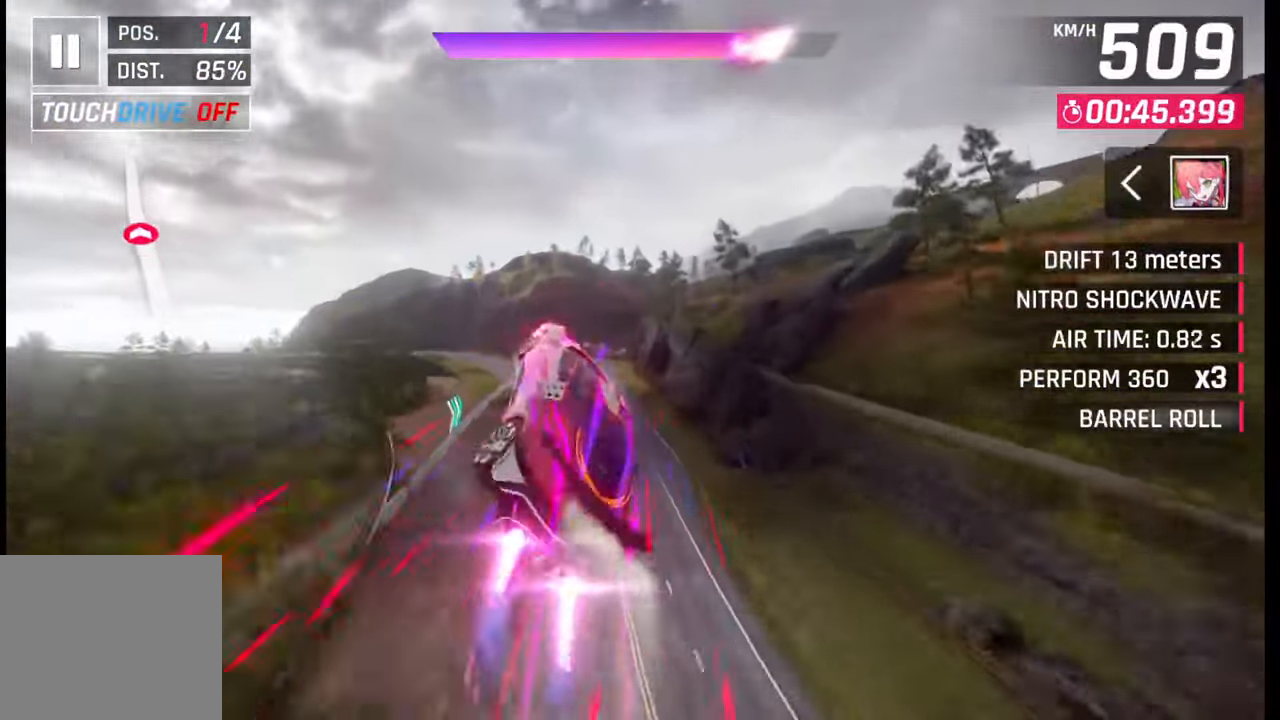
{"buttons": [], "left_stick": "left", "right_stick": "center", "events": [[117, "SQUARE", "down"], [183, "SQUARE", "up"]]}
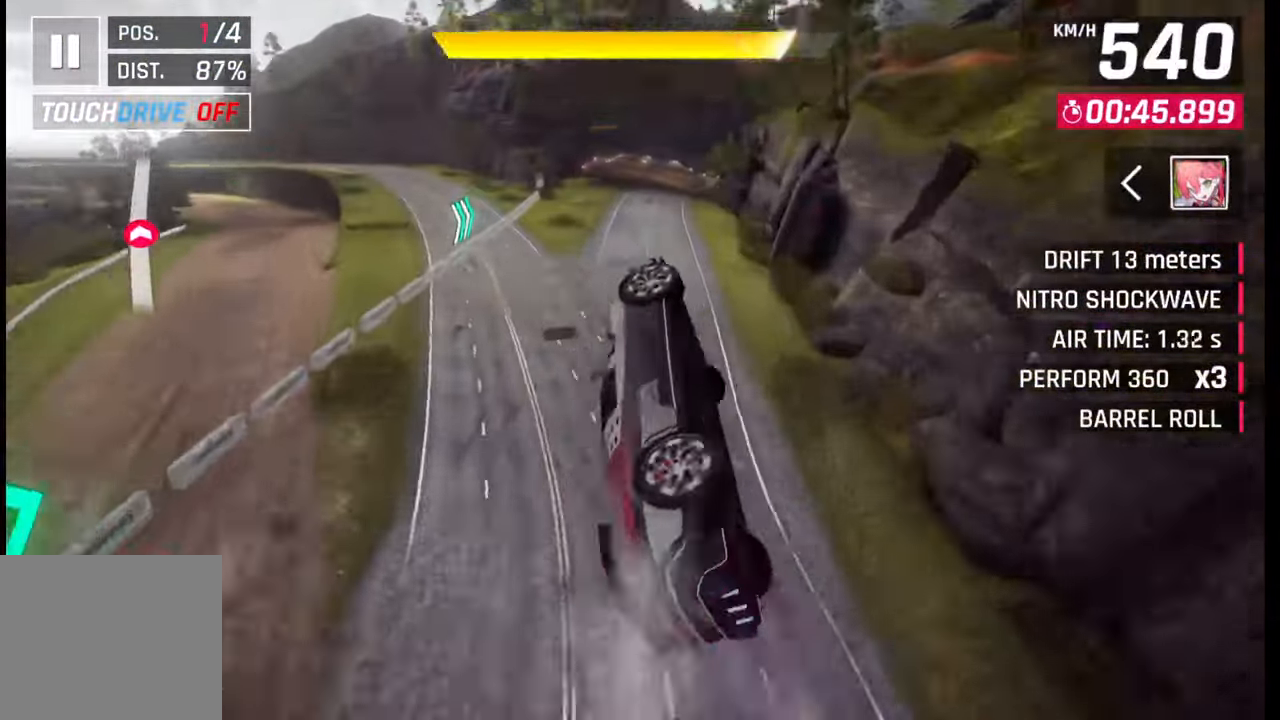
{"buttons": [], "left_stick": "left", "right_stick": "center", "events": [[200, "left_stick", "center"], [333, "CROSS", "down"], [383, "left_stick", "left"], [400, "CROSS", "up"]]}
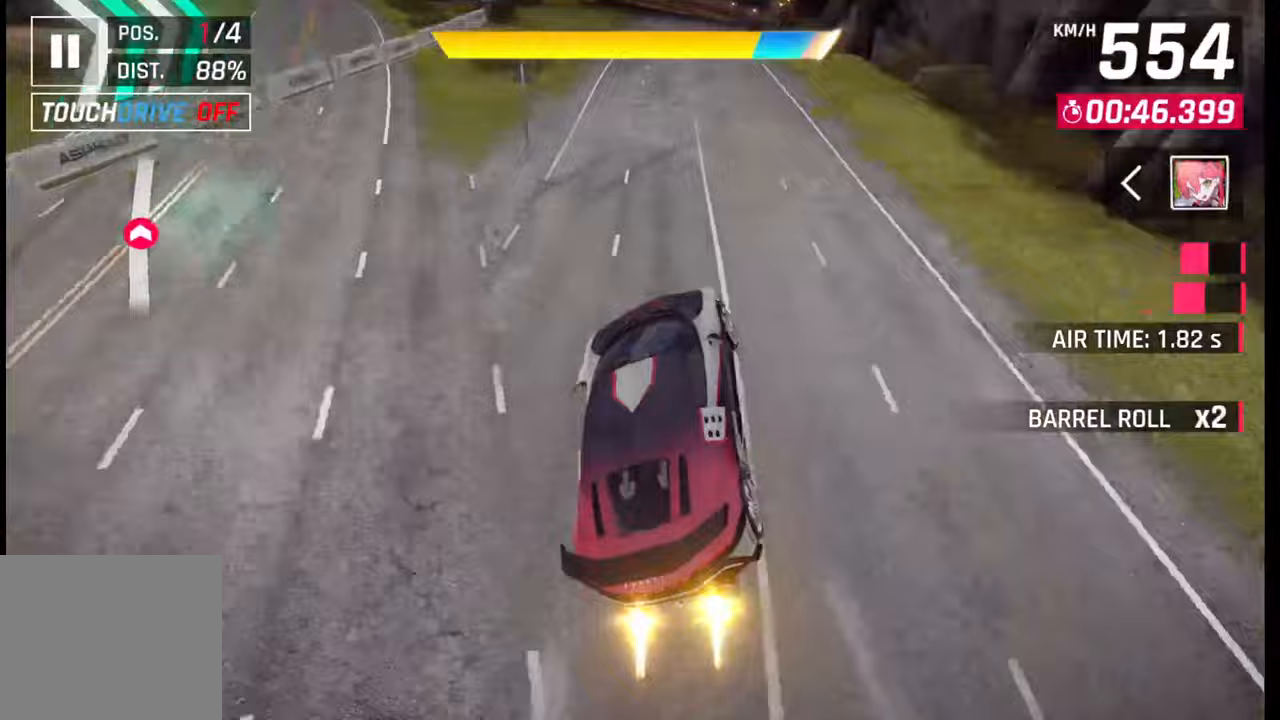
{"buttons": [], "left_stick": "right", "right_stick": "center", "events": [[117, "SQUARE", "down"], [150, "CROSS", "down"], [150, "SQUARE", "up"], [167, "CROSS", "up"], [367, "left_stick", "center"], [433, "left_stick", "right"]]}
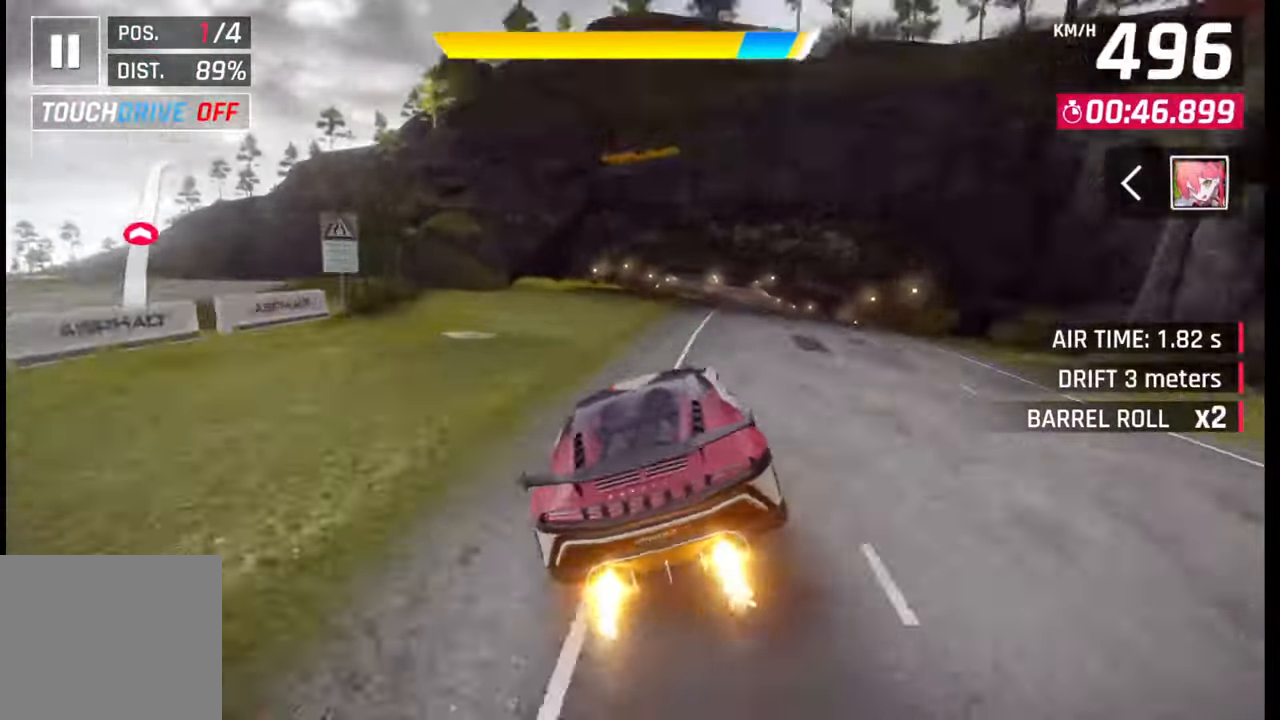
{"buttons": [], "left_stick": "right", "right_stick": "center", "events": [[200, "SQUARE", "down"], [250, "SQUARE", "up"], [333, "SQUARE", "down"], [417, "SQUARE", "up"]]}
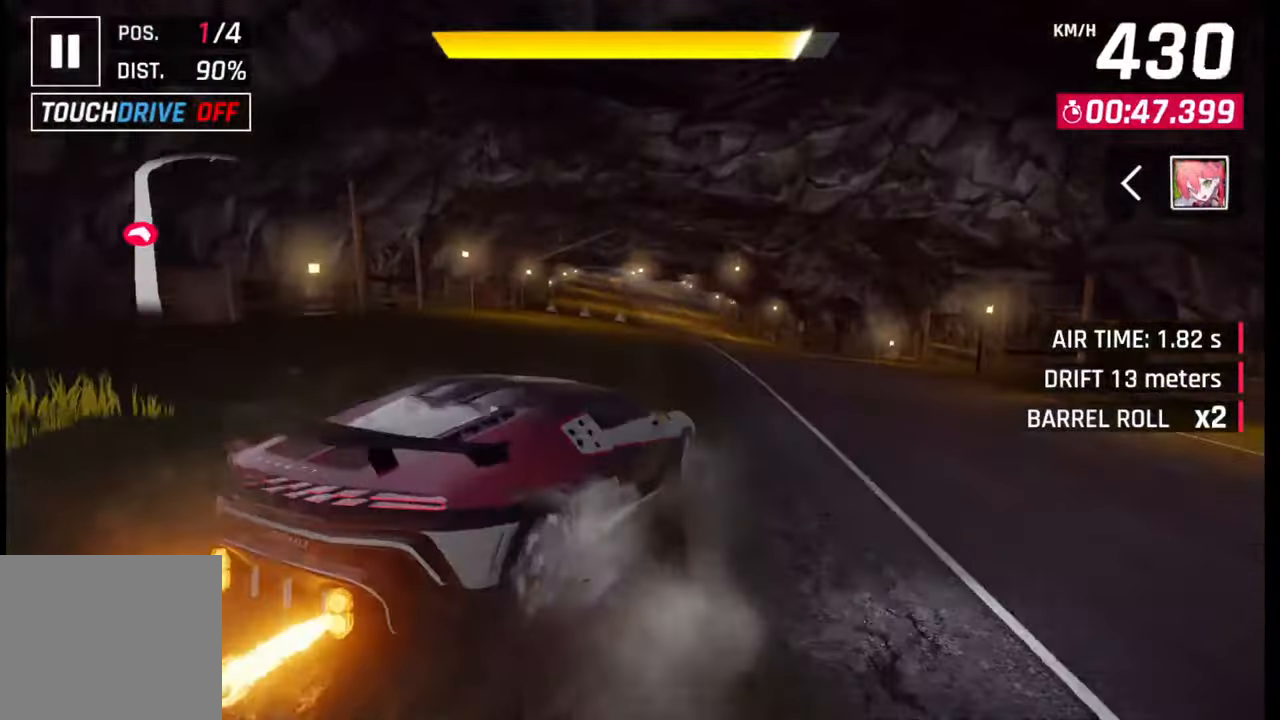
{"buttons": ["CROSS", "R1"], "left_stick": "left", "right_stick": "center", "events": [[17, "CROSS", "down"], [33, "R1", "down"], [100, "CROSS", "up"], [100, "R1", "up"], [167, "CROSS", "down"], [183, "R1", "down"], [250, "CROSS", "up"], [283, "R1", "up"], [333, "CROSS", "down"], [350, "R1", "down"], [417, "CROSS", "up"], [417, "left_stick", "left"], [433, "R1", "up"], [483, "CROSS", "down"], [483, "R1", "down"]]}
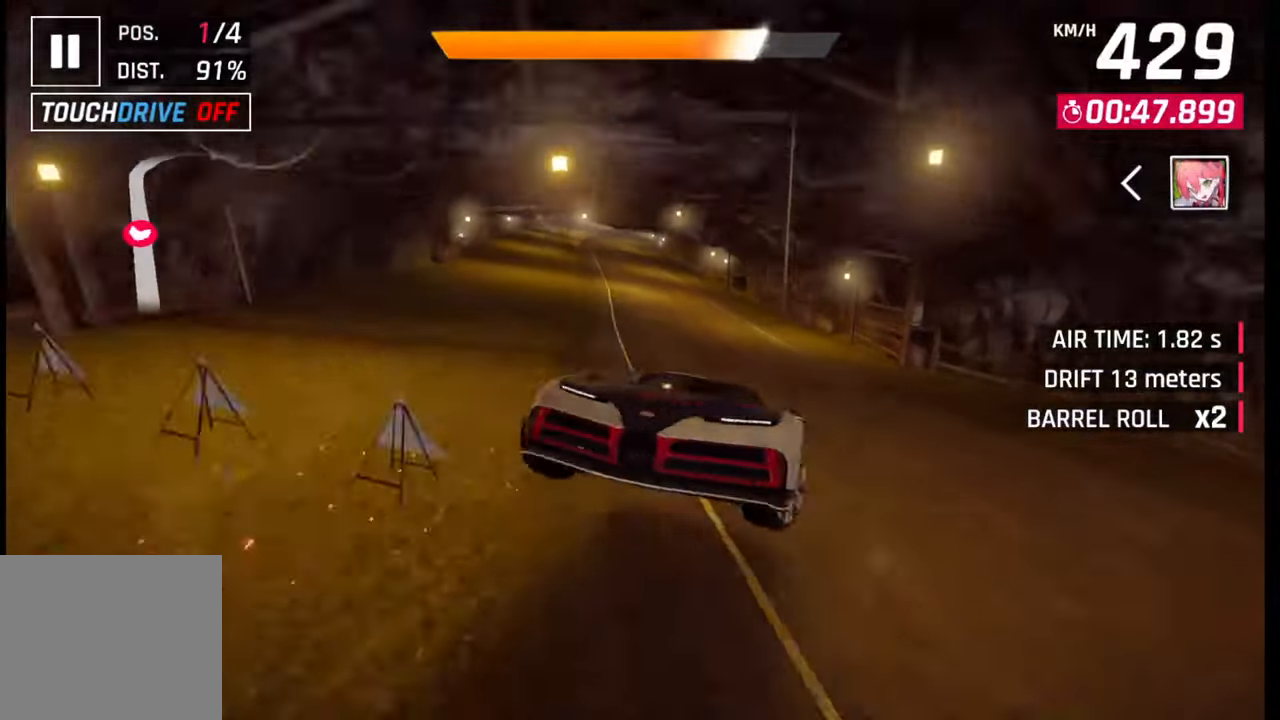
{"buttons": [], "left_stick": "center", "right_stick": "center", "events": [[83, "CROSS", "up"], [117, "R1", "up"], [250, "SQUARE", "down"], [333, "SQUARE", "up"], [400, "left_stick", "center"]]}
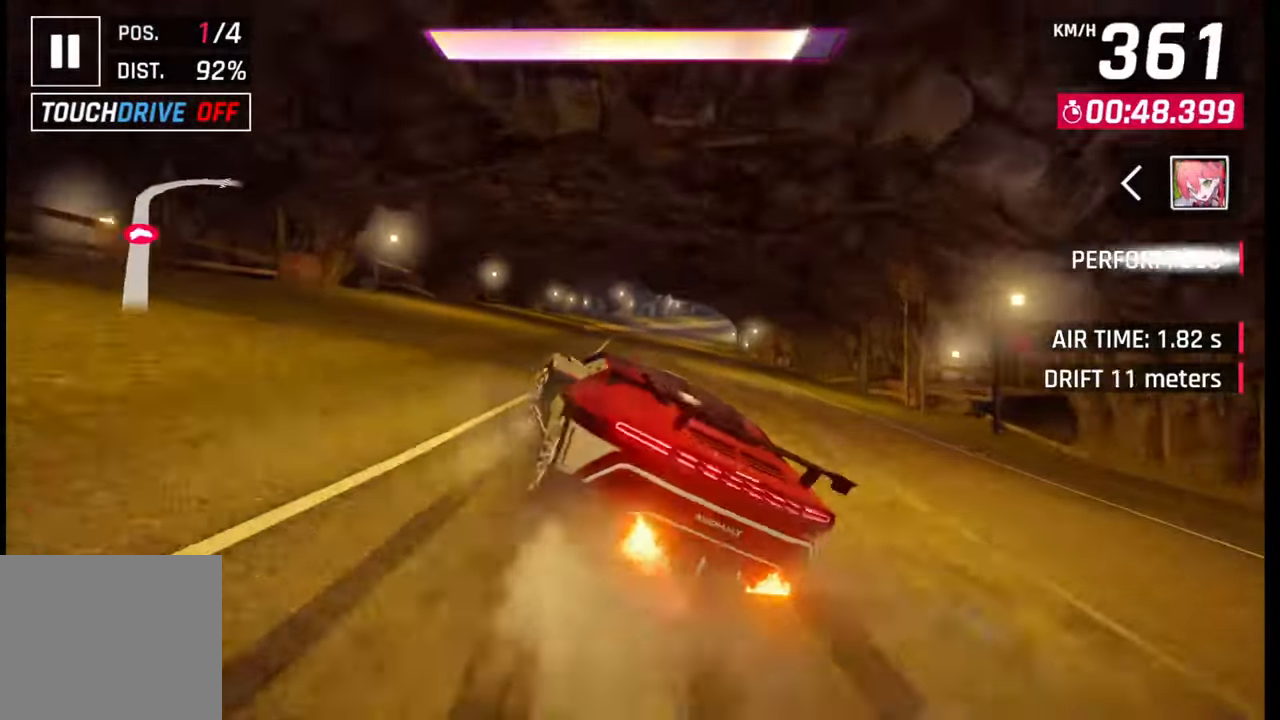
{"buttons": [], "left_stick": "center", "right_stick": "center", "events": [[233, "CROSS", "down"], [233, "R1", "down"], [333, "CROSS", "up"], [350, "R1", "up"]]}
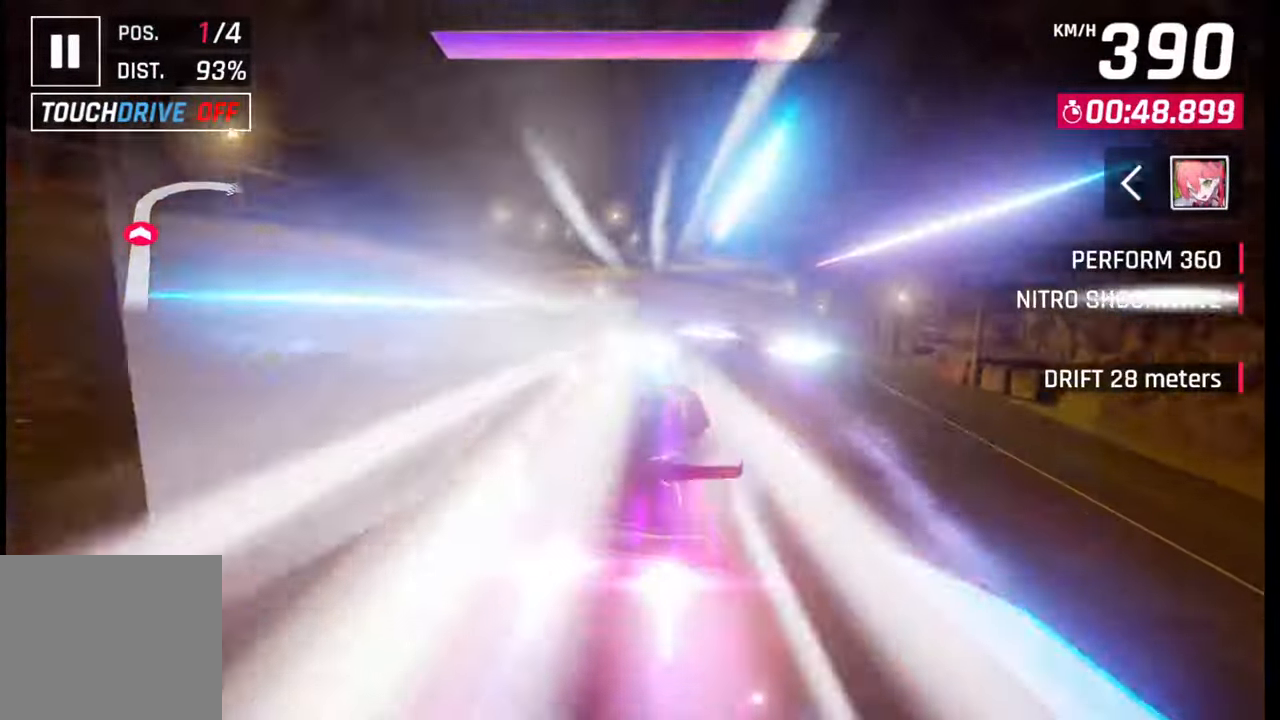
{"buttons": [], "left_stick": "right", "right_stick": "center", "events": [[283, "SQUARE", "down"], [300, "left_stick", "right"], [333, "SQUARE", "up"]]}
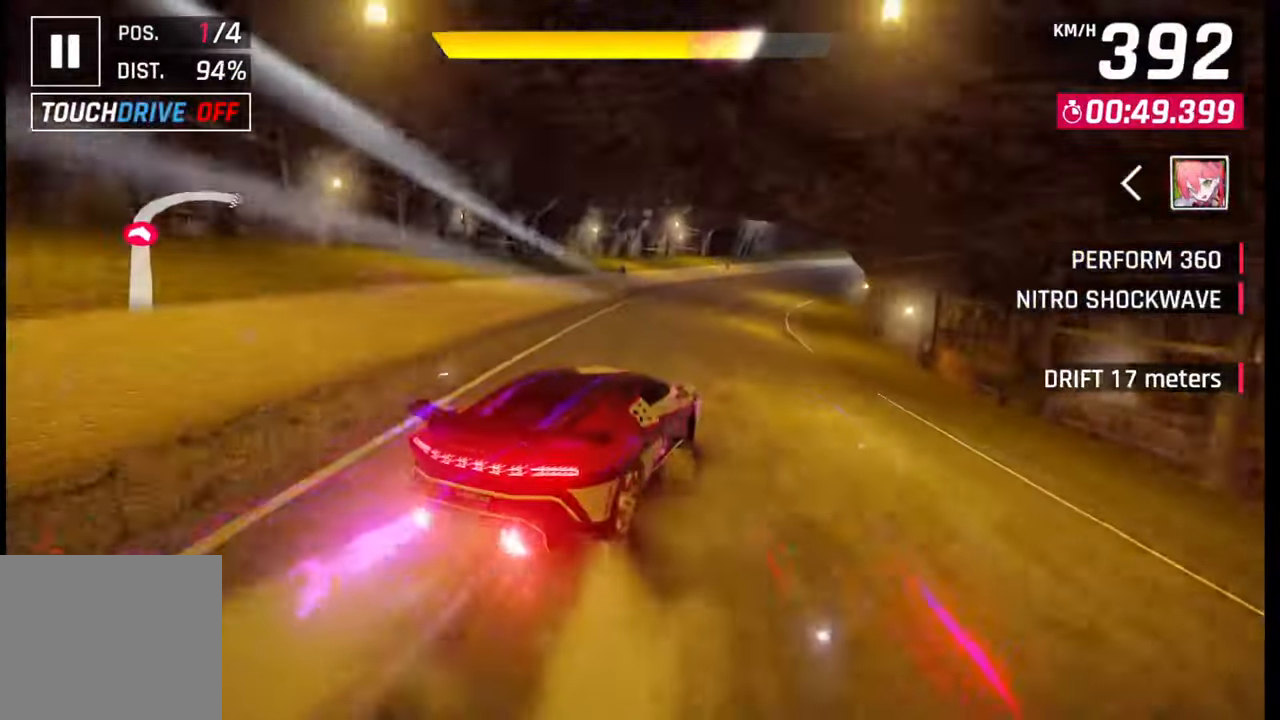
{"buttons": ["R1"], "left_stick": "right", "right_stick": "center", "events": [[133, "CROSS", "down"], [133, "R1", "down"], [183, "L1", "down"], [233, "CROSS", "up"], [233, "R1", "up"], [250, "L1", "up"], [500, "R1", "down"]]}
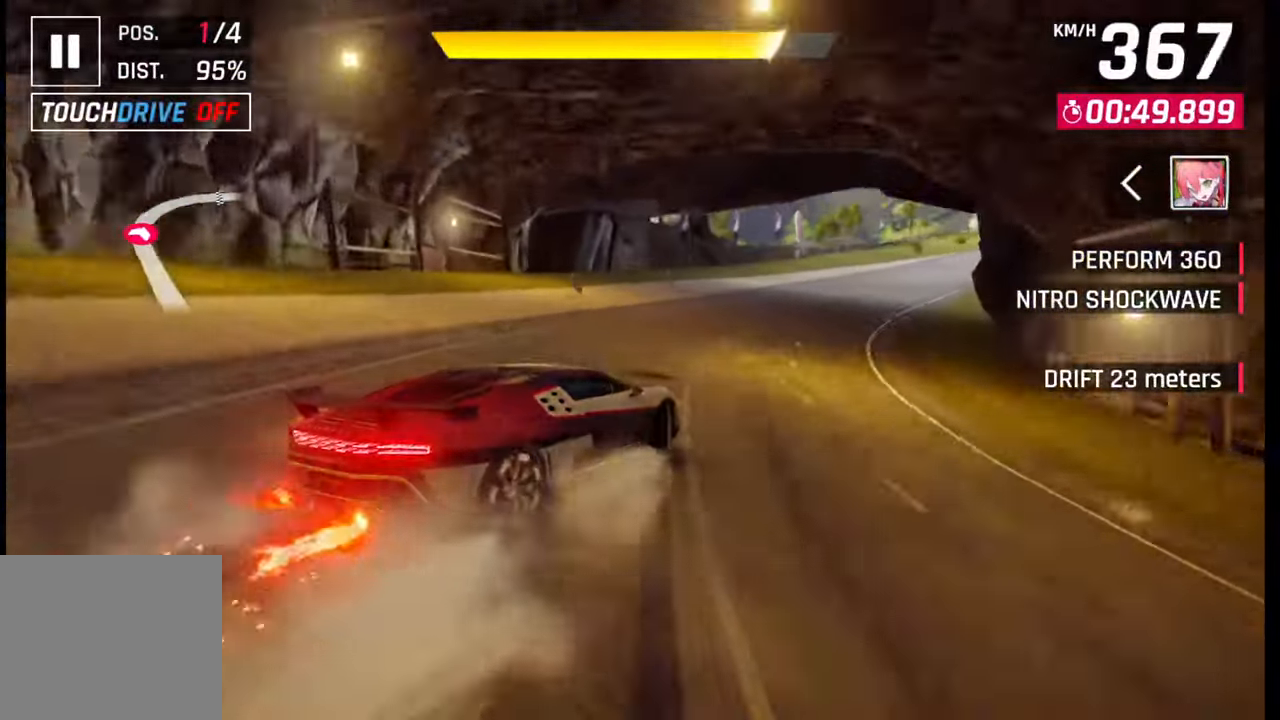
{"buttons": ["SQUARE"], "left_stick": "right", "right_stick": "center", "events": [[17, "CROSS", "down"], [283, "CROSS", "up"], [283, "R1", "up"], [383, "SQUARE", "down"]]}
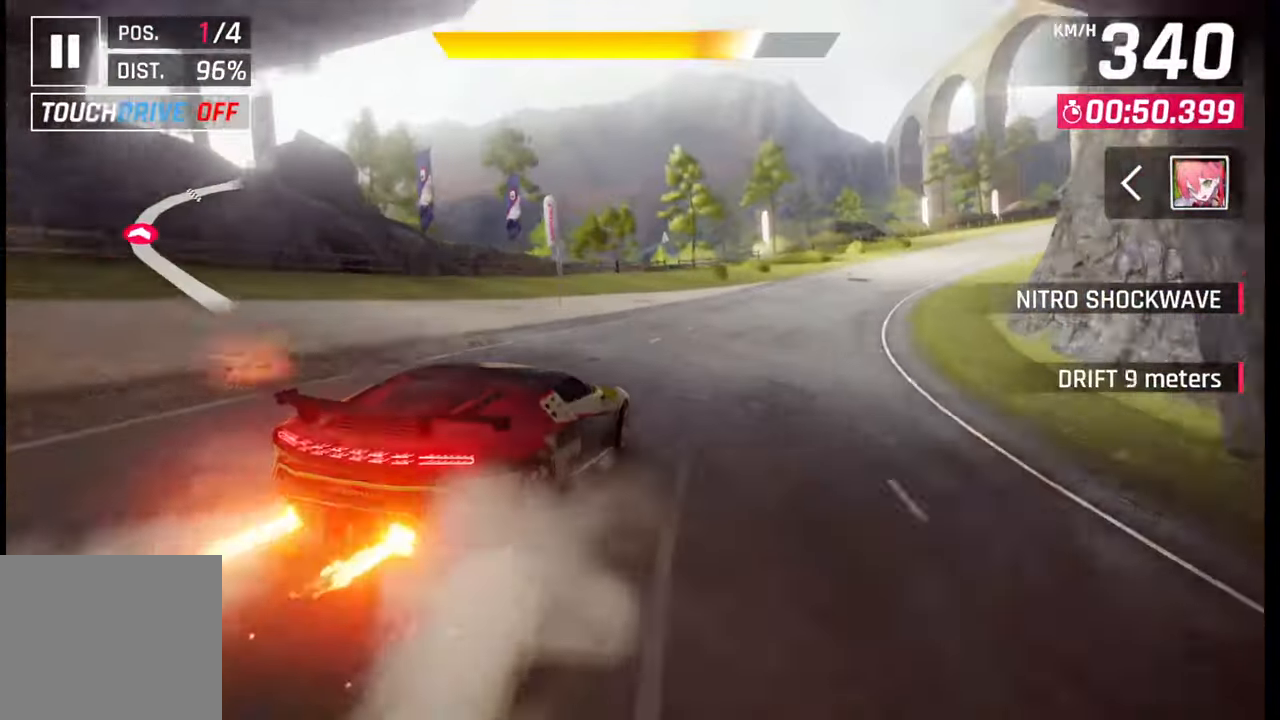
{"buttons": [], "left_stick": "right", "right_stick": "center", "events": [[50, "SQUARE", "up"], [417, "SQUARE", "down"], [500, "SQUARE", "up"]]}
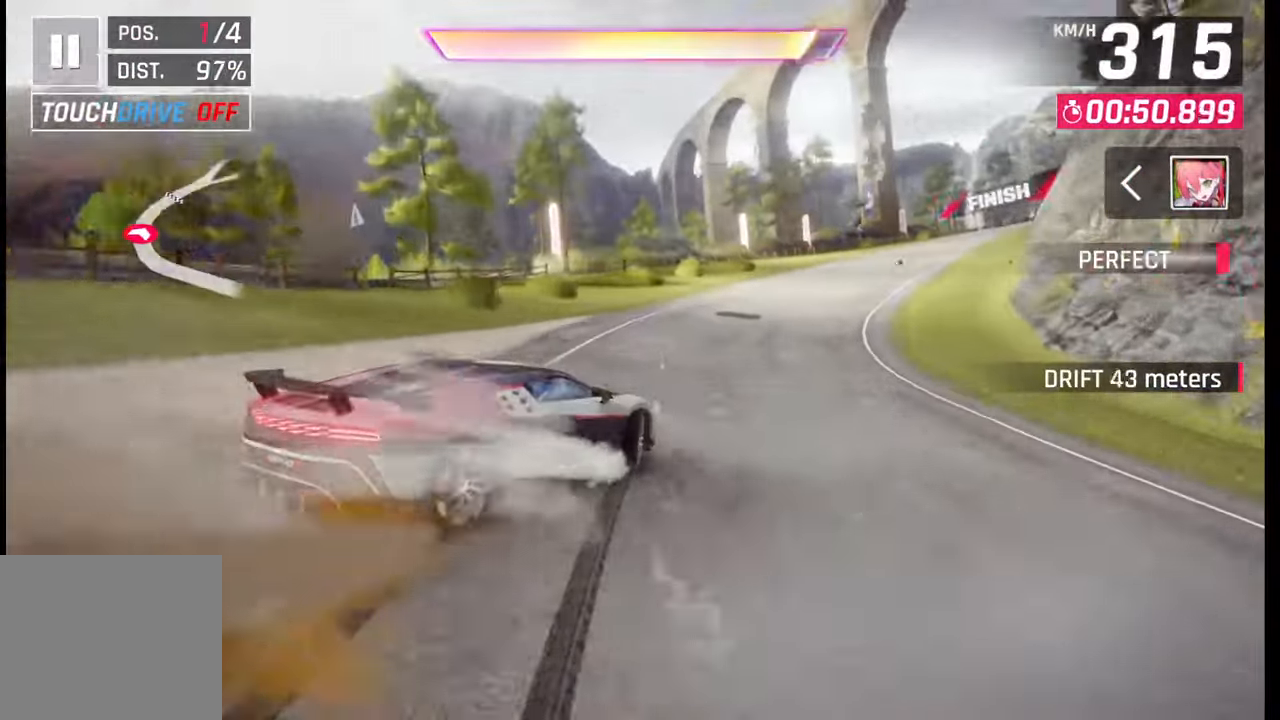
{"buttons": ["CROSS", "R1"], "left_stick": "right", "right_stick": "center", "events": [[100, "SQUARE", "down"], [183, "SQUARE", "up"], [233, "SQUARE", "down"], [317, "SQUARE", "up"], [417, "CROSS", "down"], [433, "R1", "down"]]}
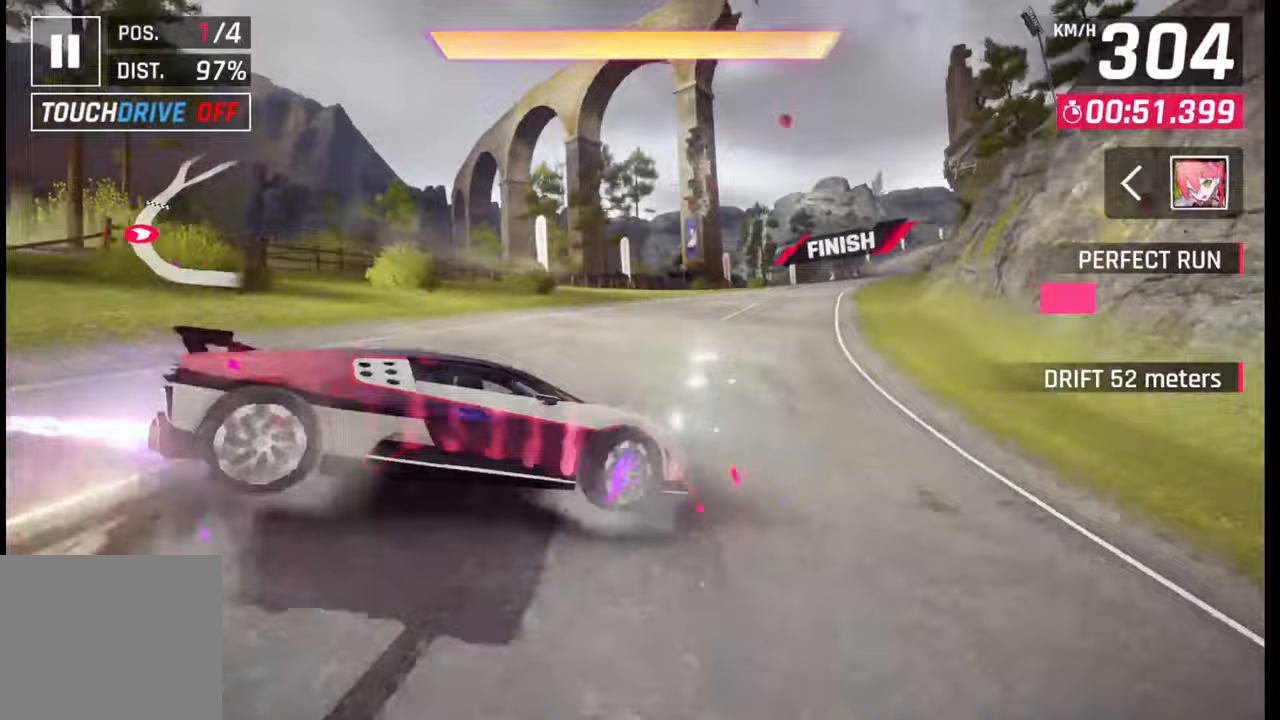
{"buttons": [], "left_stick": "right", "right_stick": "center", "events": [[33, "R1", "up"], [117, "R1", "down"], [200, "CROSS", "up"], [217, "R1", "up"], [233, "R1", "down"], [267, "CROSS", "down"], [367, "CROSS", "up"], [367, "R1", "up"]]}
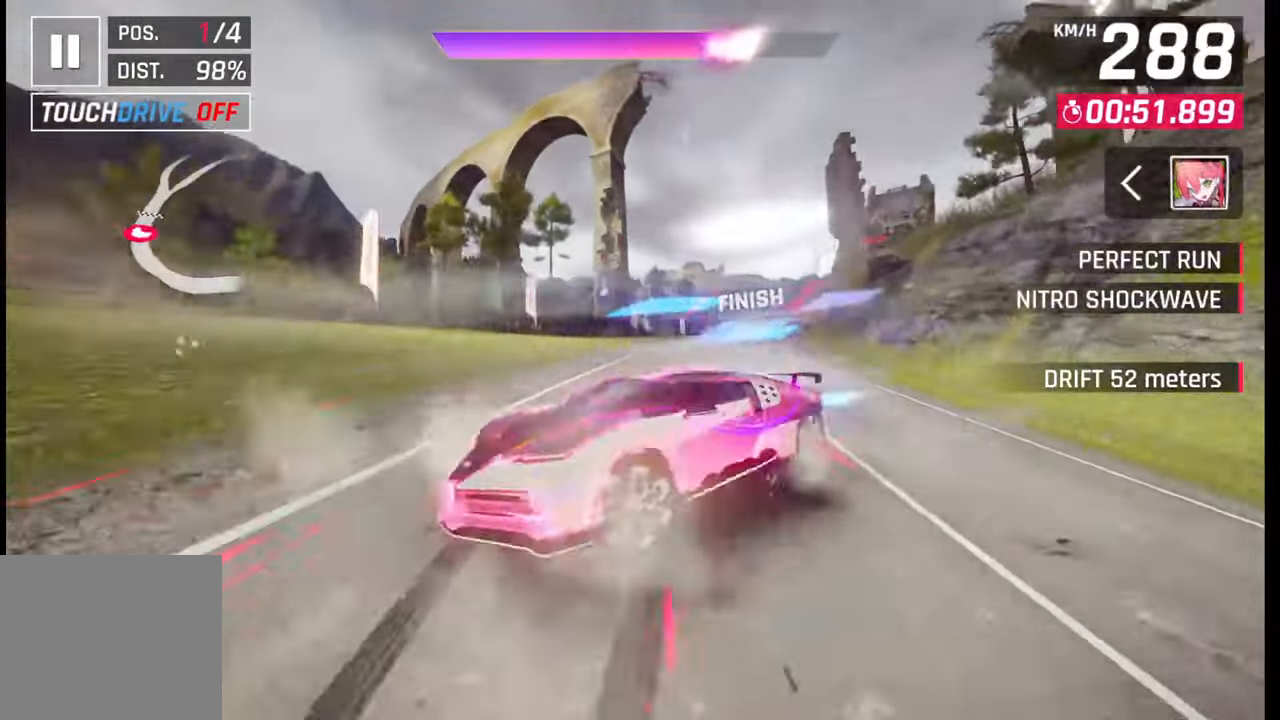
{"buttons": ["R1"], "left_stick": "right", "right_stick": "center", "events": [[117, "SQUARE", "down"], [167, "SQUARE", "up"], [283, "CROSS", "down"], [283, "R1", "down"], [333, "CROSS", "up"], [367, "R1", "up"], [433, "CROSS", "down"], [433, "R1", "down"], [500, "CROSS", "up"]]}
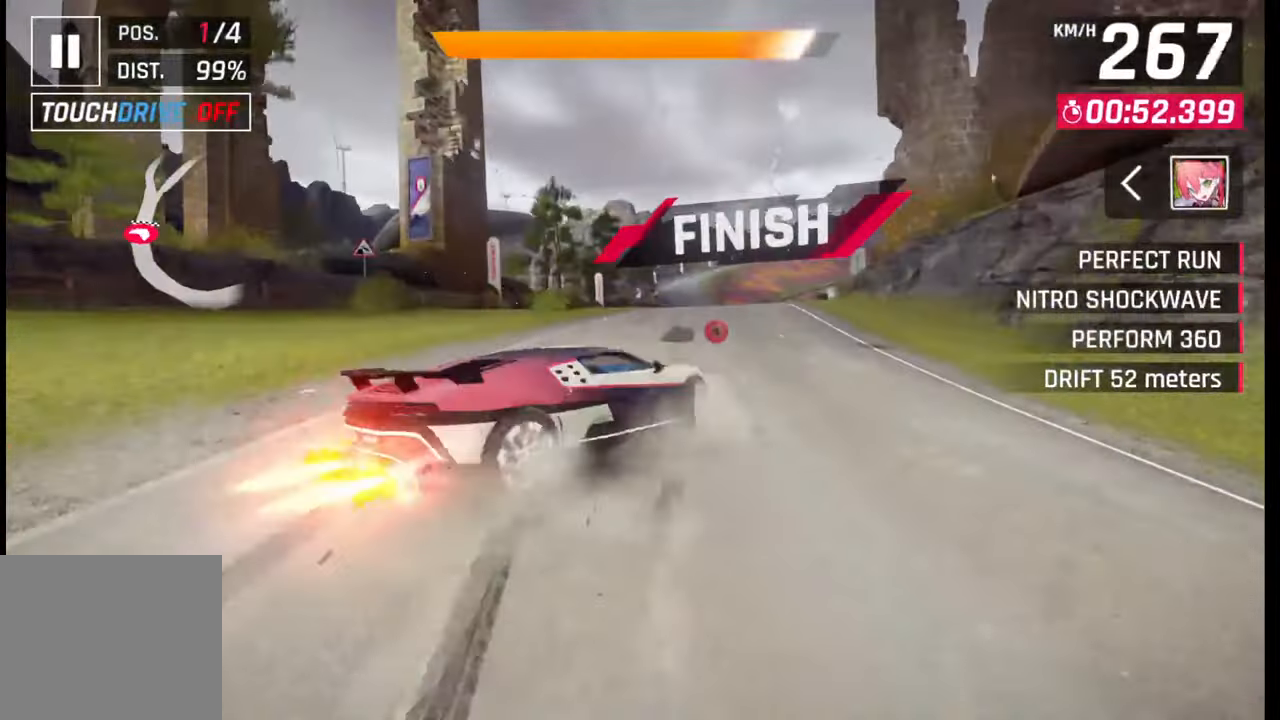
{"buttons": [], "left_stick": "center", "right_stick": "center", "events": [[33, "R1", "up"], [100, "CROSS", "down"], [100, "R1", "down"], [183, "CROSS", "up"], [200, "R1", "up"], [433, "SQUARE", "down"], [433, "left_stick", "center"], [467, "SQUARE", "up"]]}
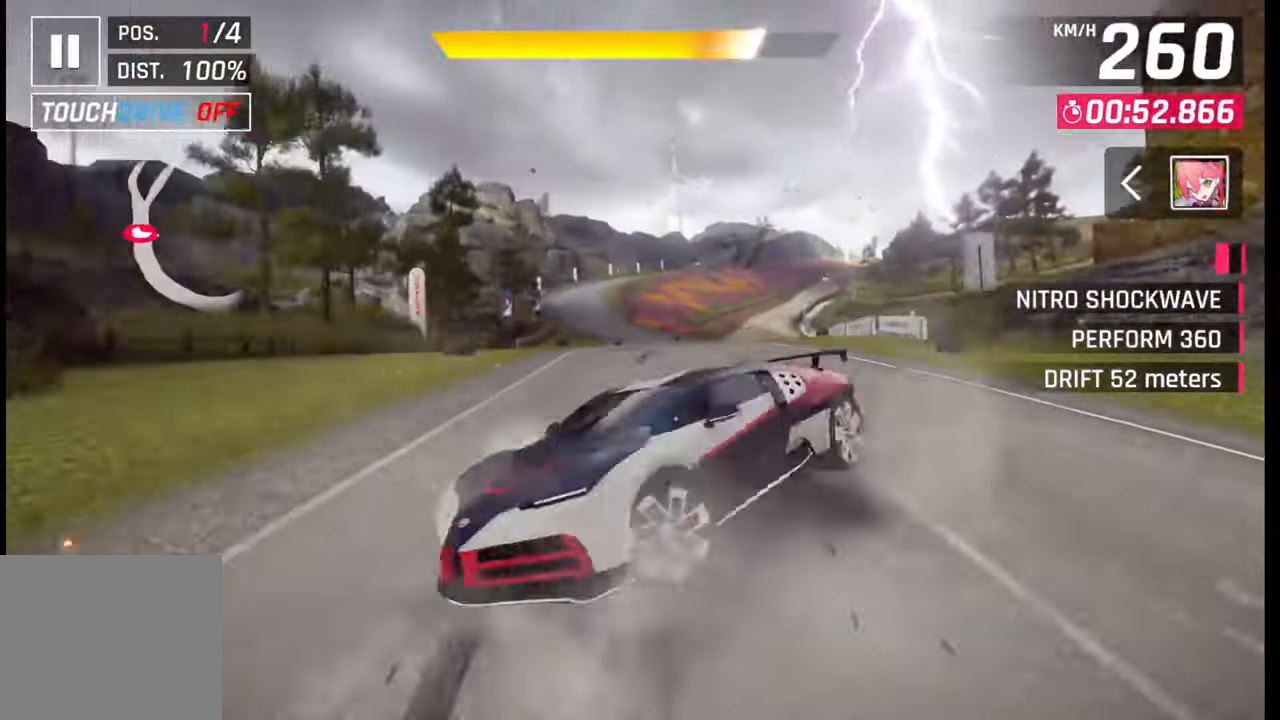
{"buttons": ["CROSS", "R1"], "left_stick": "left", "right_stick": "center", "events": [[100, "CROSS", "down"], [100, "R1", "down"], [117, "left_stick", "left"], [150, "CROSS", "up"], [183, "R1", "up"], [250, "CROSS", "down"], [250, "R1", "down"], [350, "CROSS", "up"], [350, "R1", "up"], [400, "CROSS", "down"], [433, "R1", "down"]]}
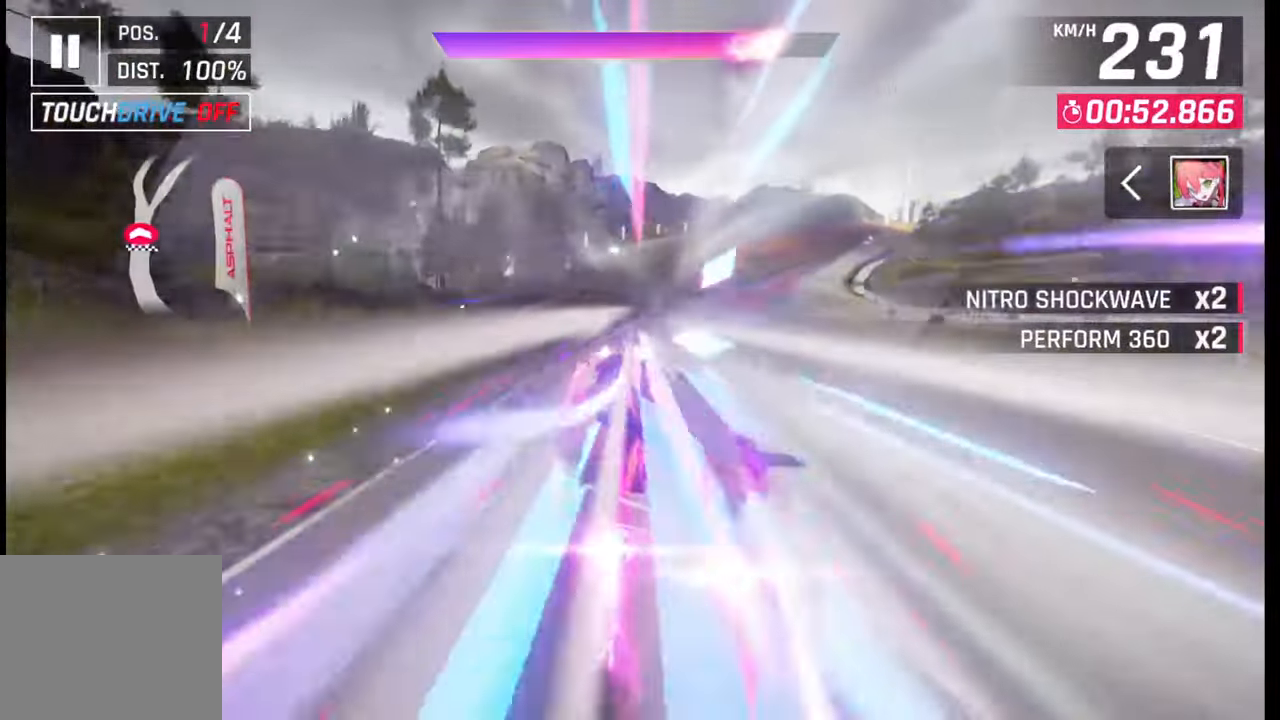
{"buttons": [], "left_stick": "center", "right_stick": "center", "events": [[17, "R1", "up"], [33, "CROSS", "up"], [117, "CROSS", "down"], [150, "R1", "down"], [217, "CROSS", "up"], [217, "R1", "up"], [300, "left_stick", "center"]]}